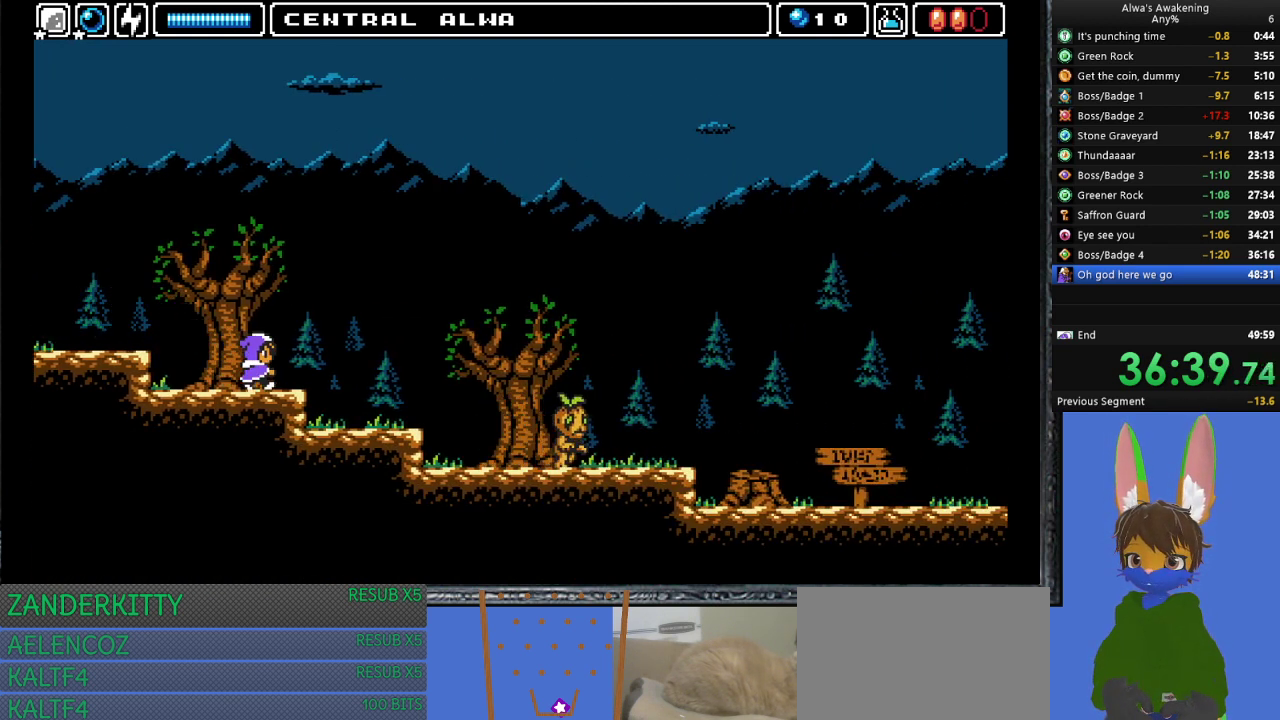
Gameplay with a controller (PlayStation layout); each line is a JSON object with the inputs held at the frame after it. "events" lists button and stick changes between this image and that frame as [ms after this image, input, new state], when the widget could be followed in between. Not read: right_stick.
{"buttons": ["DPAD_RIGHT"], "left_stick": "center", "events": []}
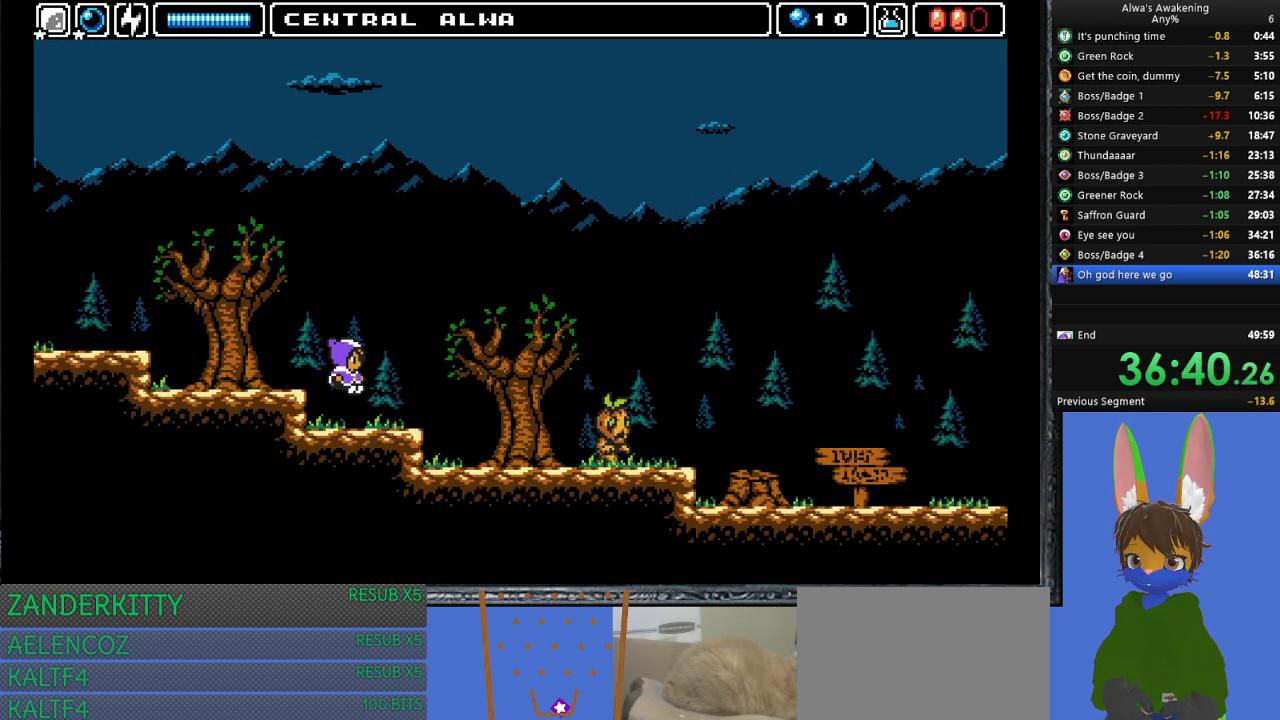
{"buttons": ["DPAD_RIGHT"], "left_stick": "center", "events": []}
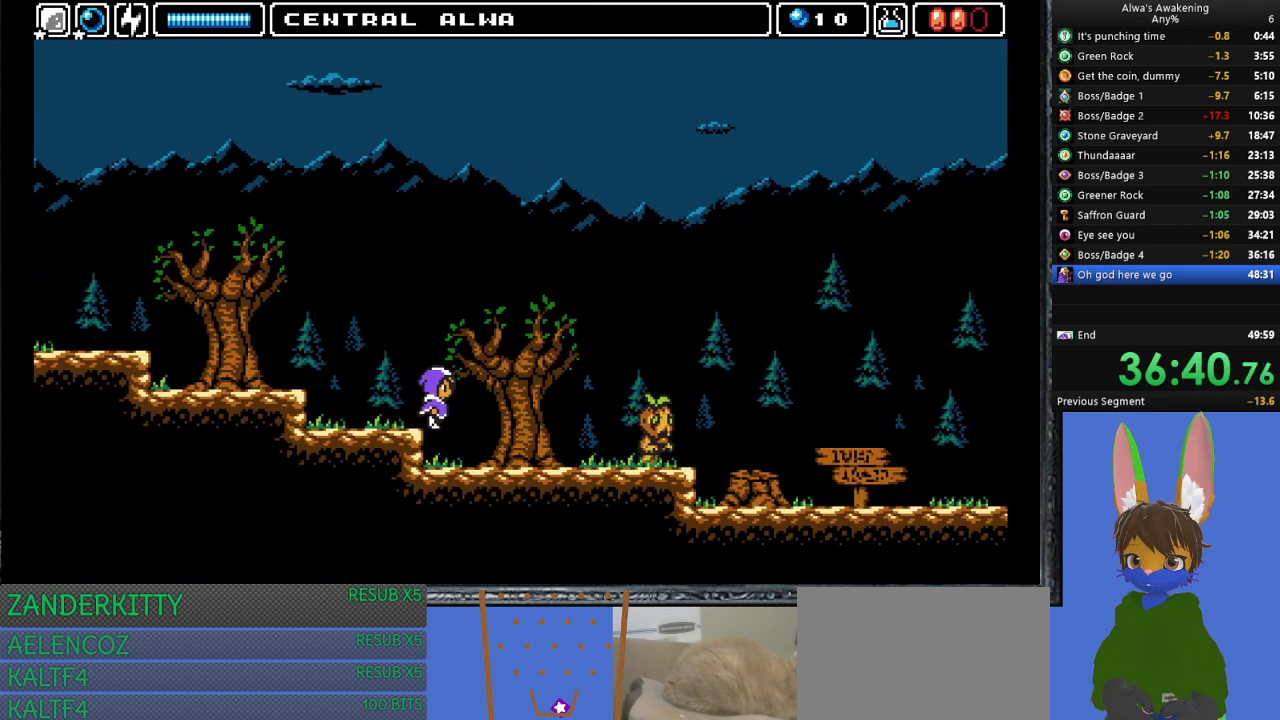
{"buttons": ["DPAD_RIGHT"], "left_stick": "center", "events": []}
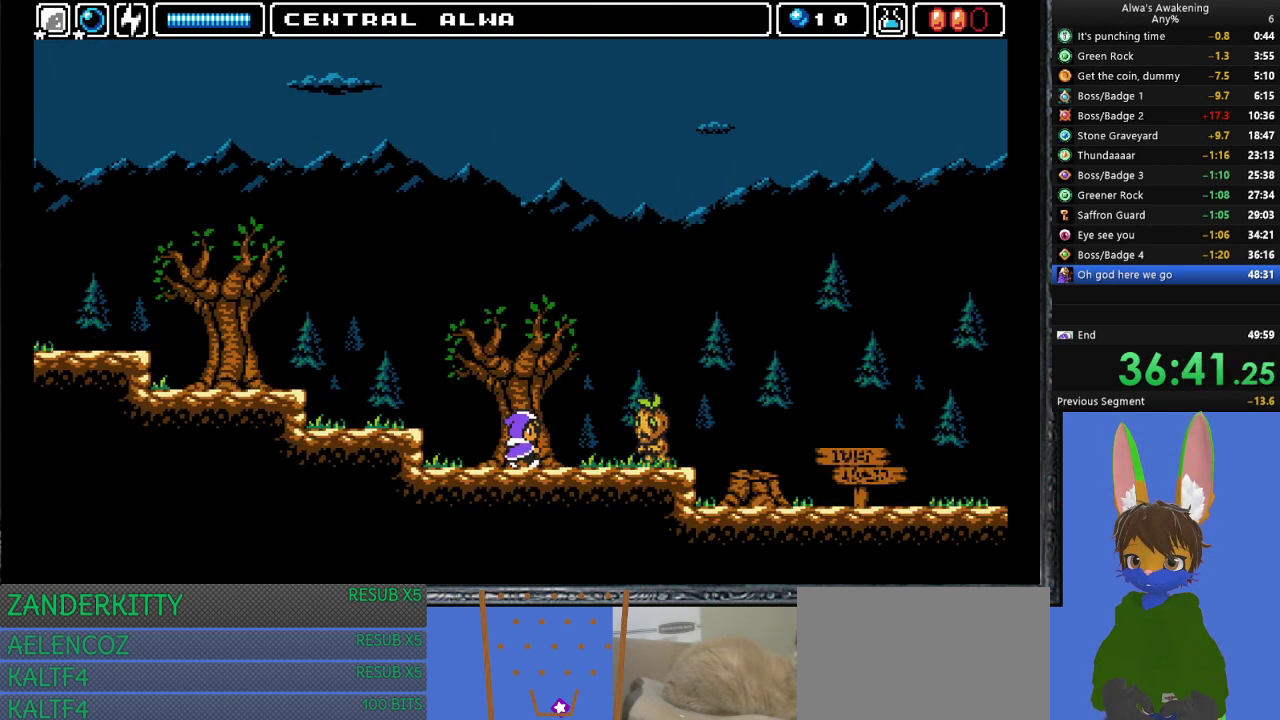
{"buttons": ["DPAD_RIGHT"], "left_stick": "center", "events": [[167, "CROSS", "down"], [167, "SQUARE", "down"], [267, "CROSS", "up"], [267, "SQUARE", "up"]]}
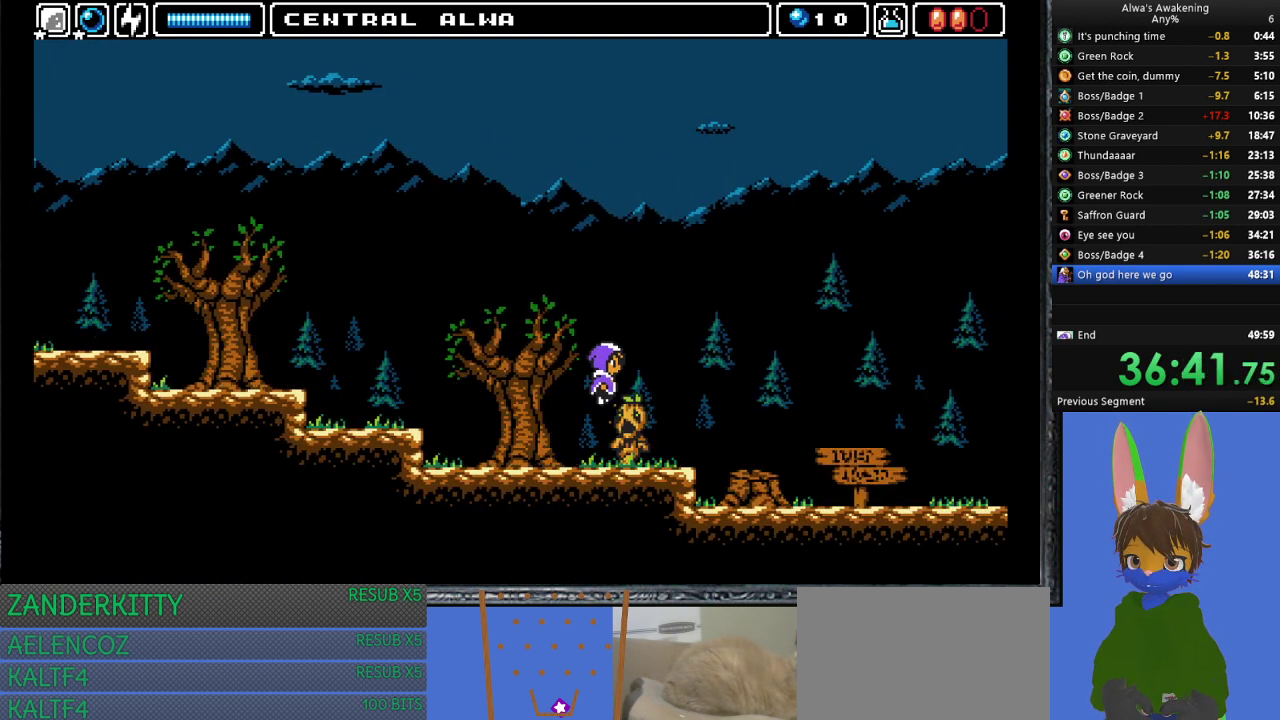
{"buttons": ["DPAD_RIGHT"], "left_stick": "center", "events": []}
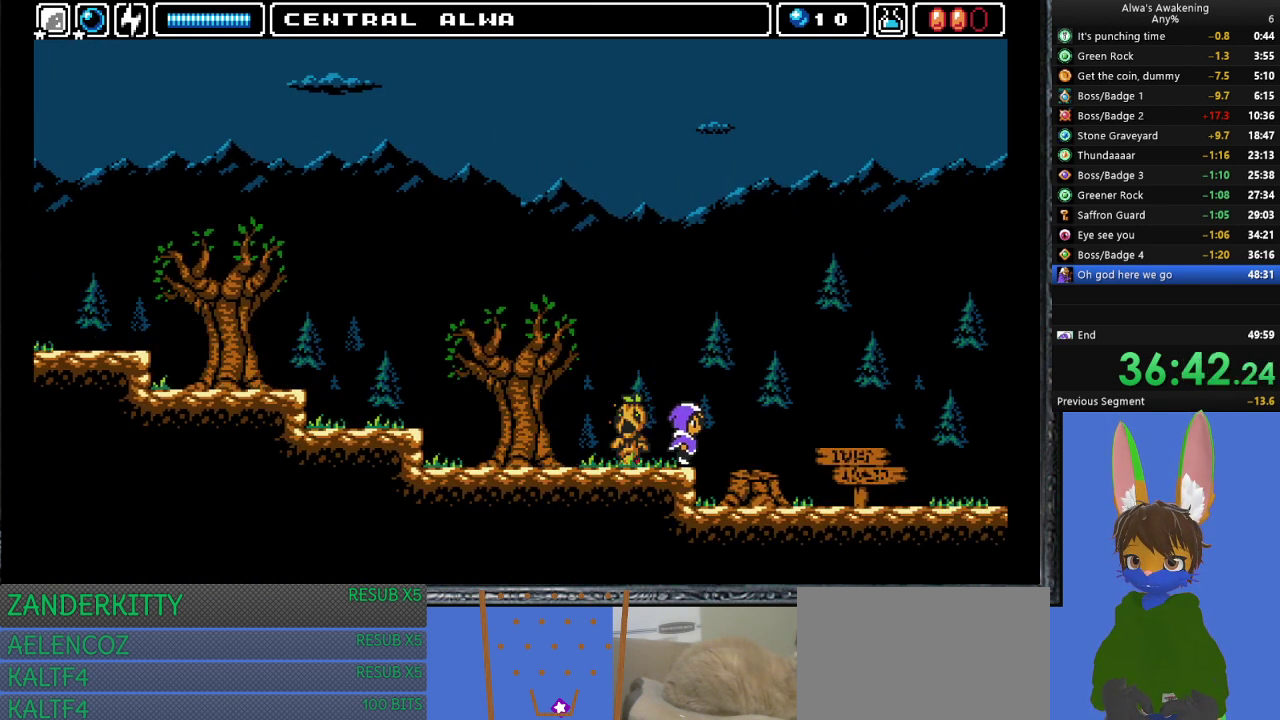
{"buttons": ["DPAD_RIGHT"], "left_stick": "center", "events": []}
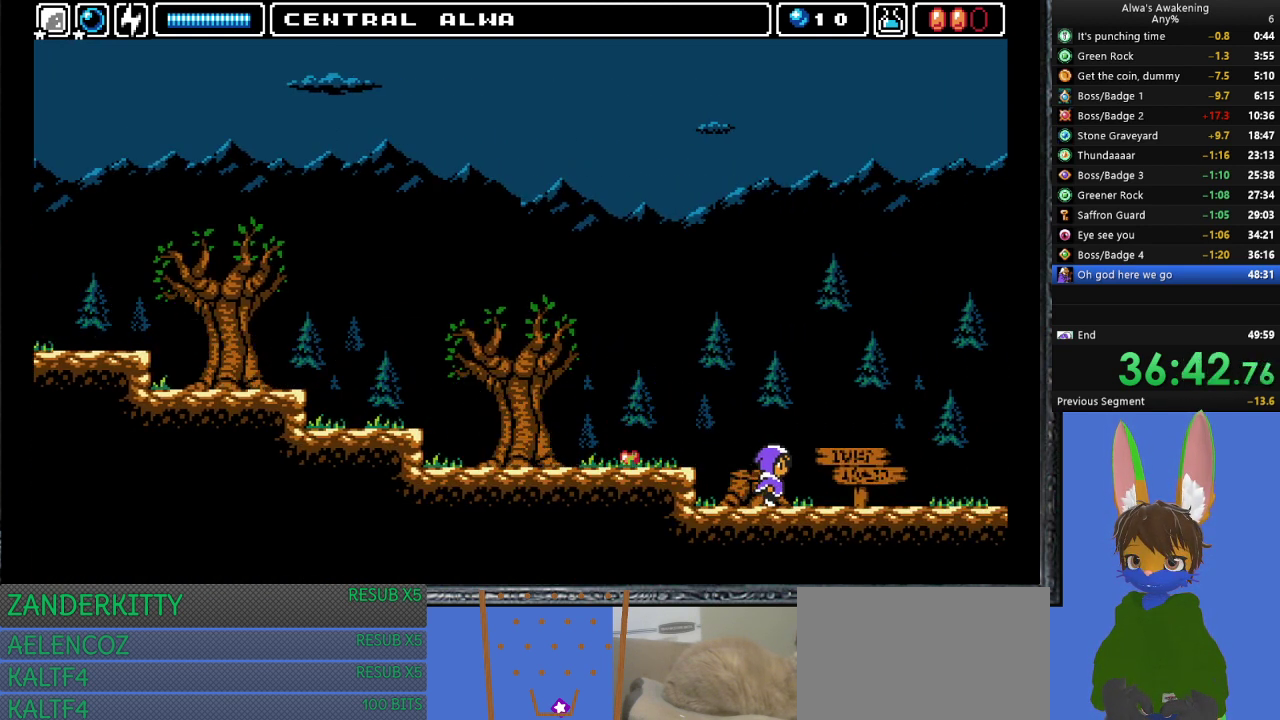
{"buttons": ["DPAD_RIGHT"], "left_stick": "center", "events": []}
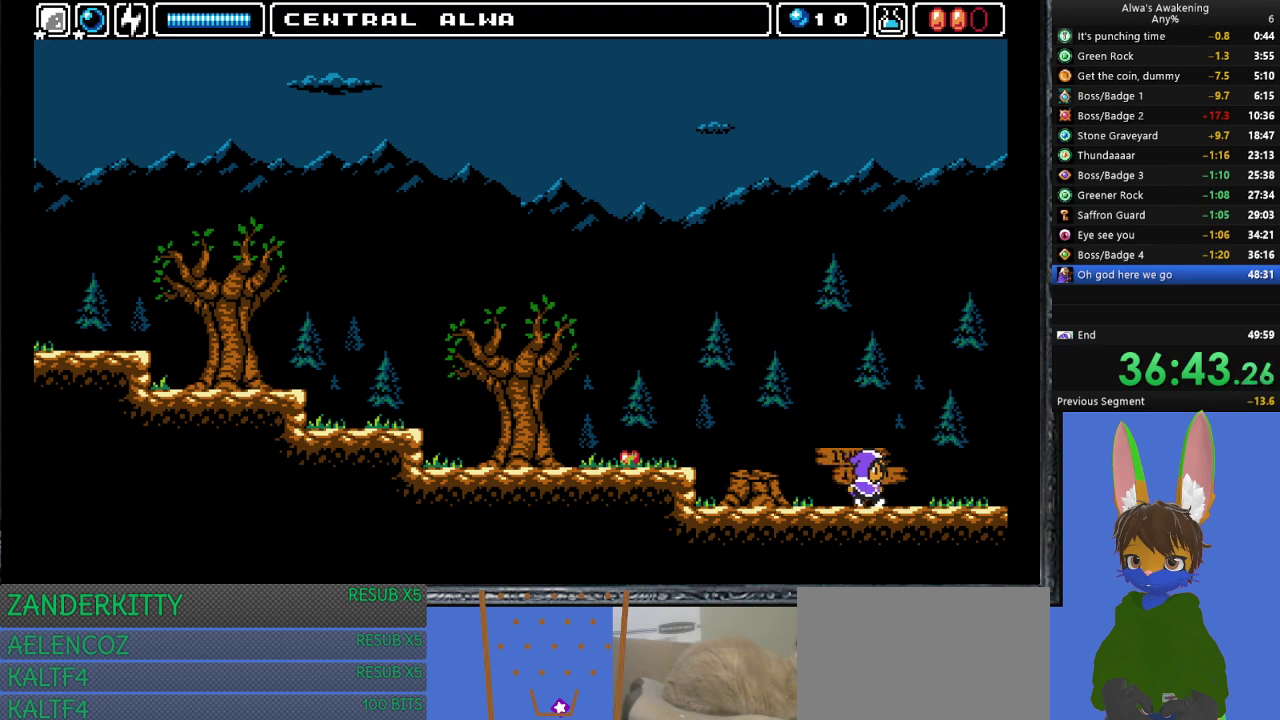
{"buttons": ["DPAD_RIGHT"], "left_stick": "center", "events": []}
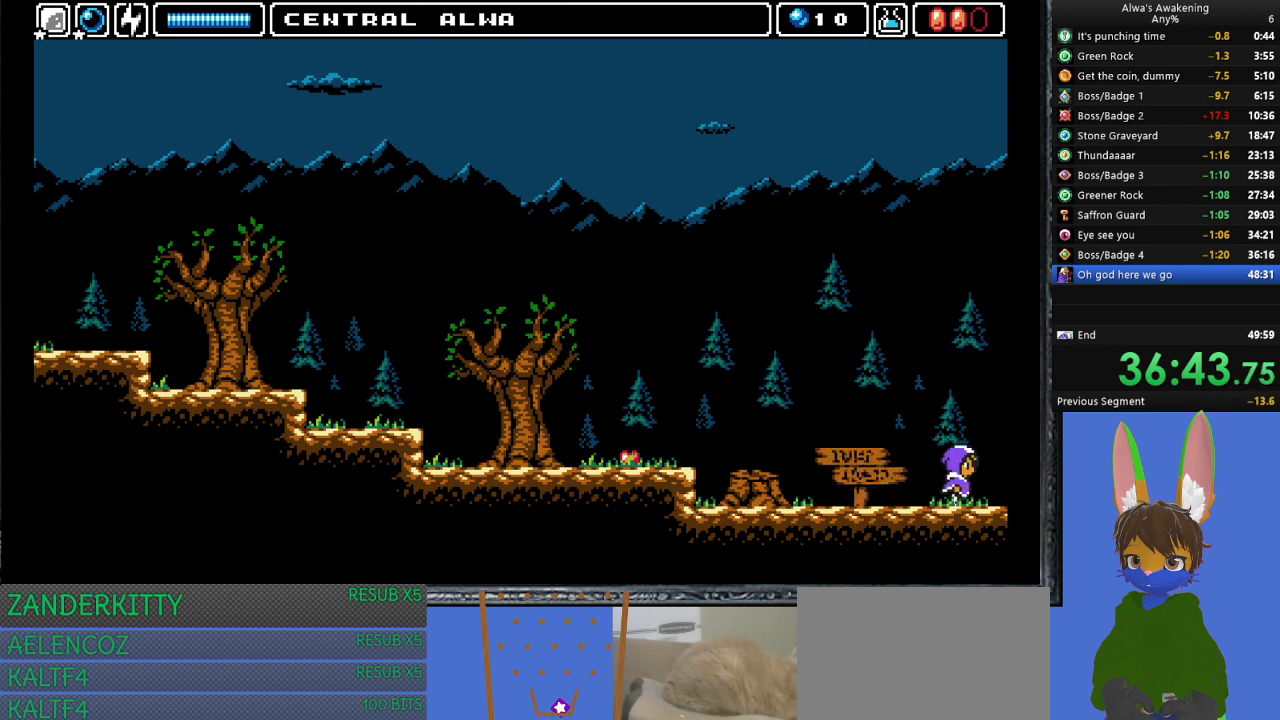
{"buttons": ["DPAD_RIGHT"], "left_stick": "center", "events": []}
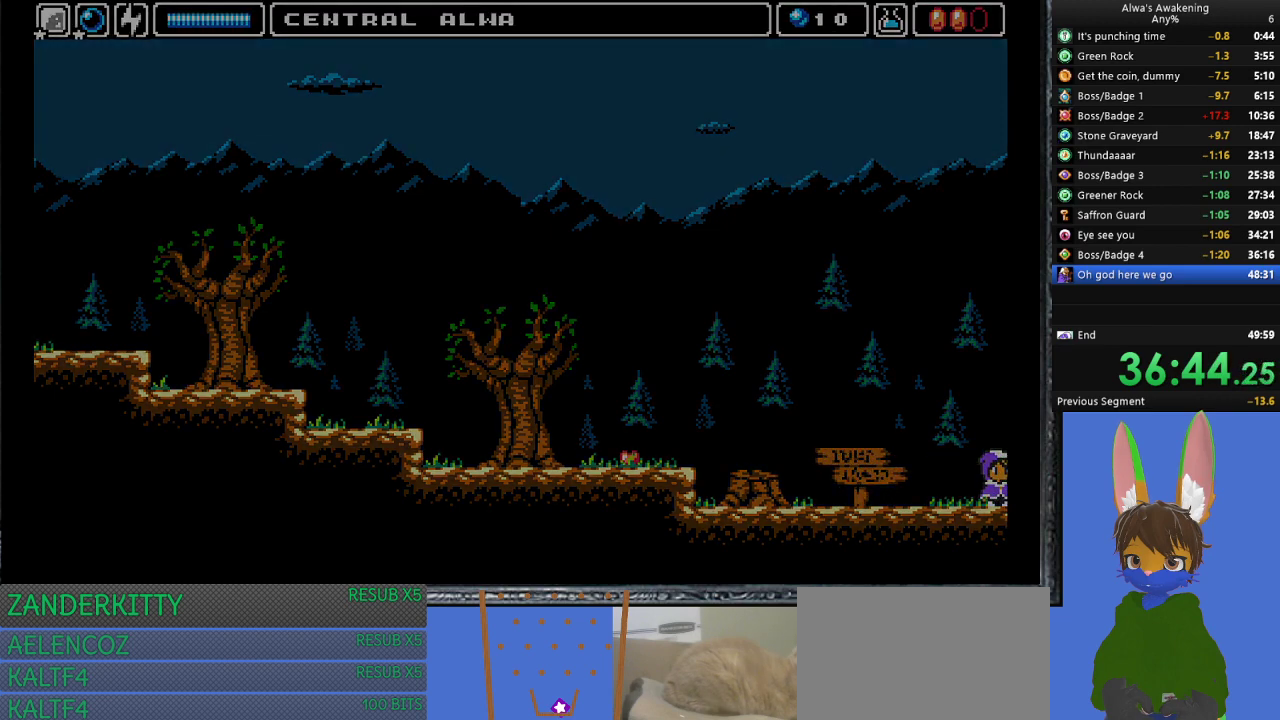
{"buttons": ["DPAD_RIGHT"], "left_stick": "center", "events": []}
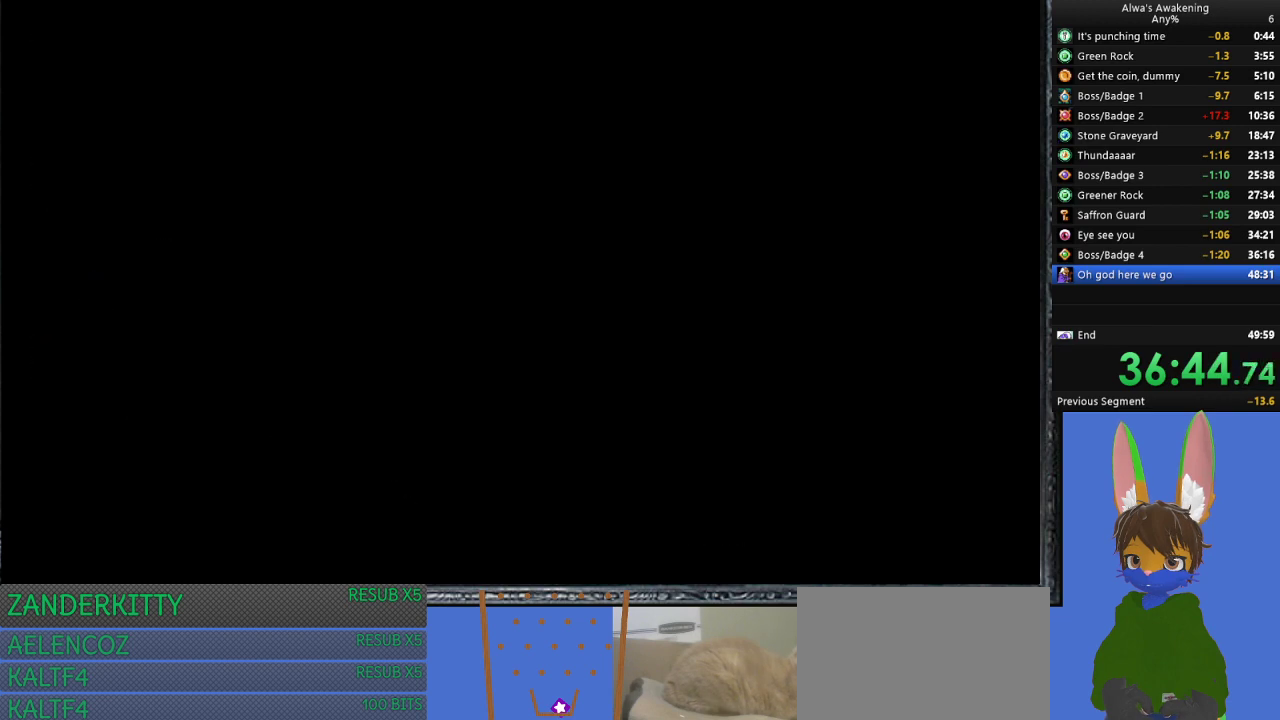
{"buttons": ["DPAD_RIGHT"], "left_stick": "center", "events": []}
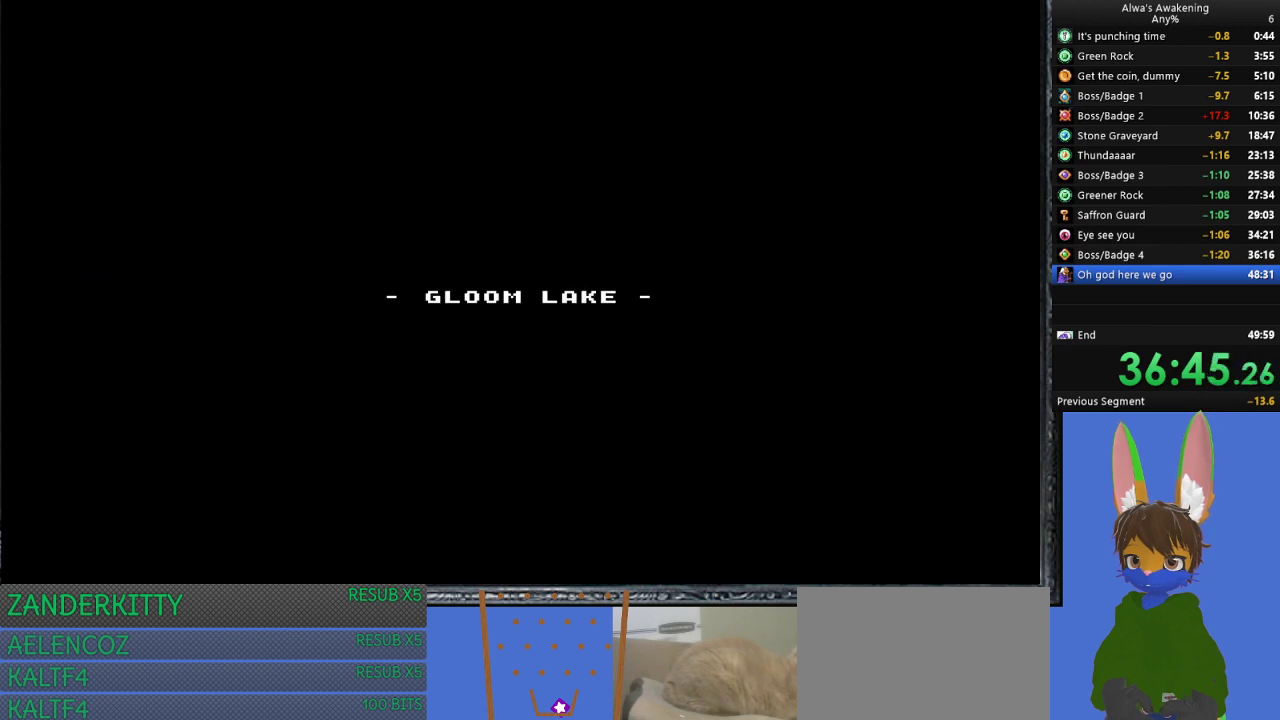
{"buttons": ["DPAD_RIGHT"], "left_stick": "center", "events": []}
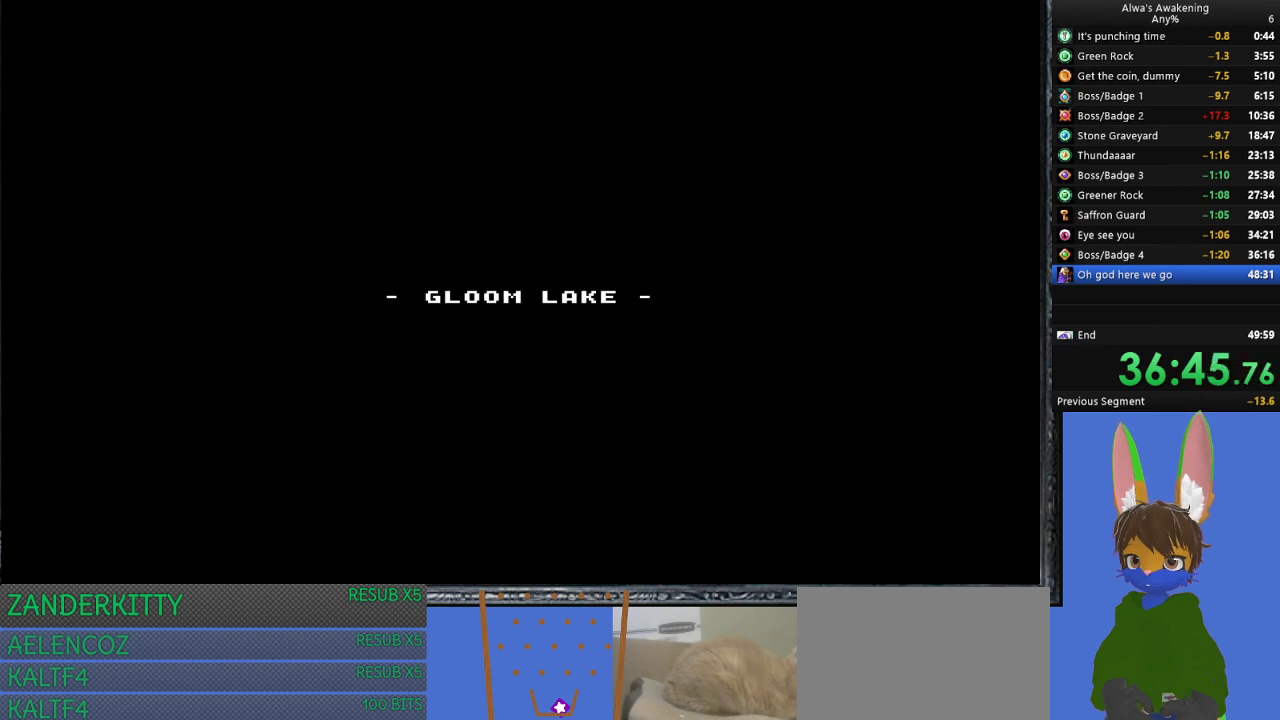
{"buttons": ["DPAD_RIGHT"], "left_stick": "center", "events": []}
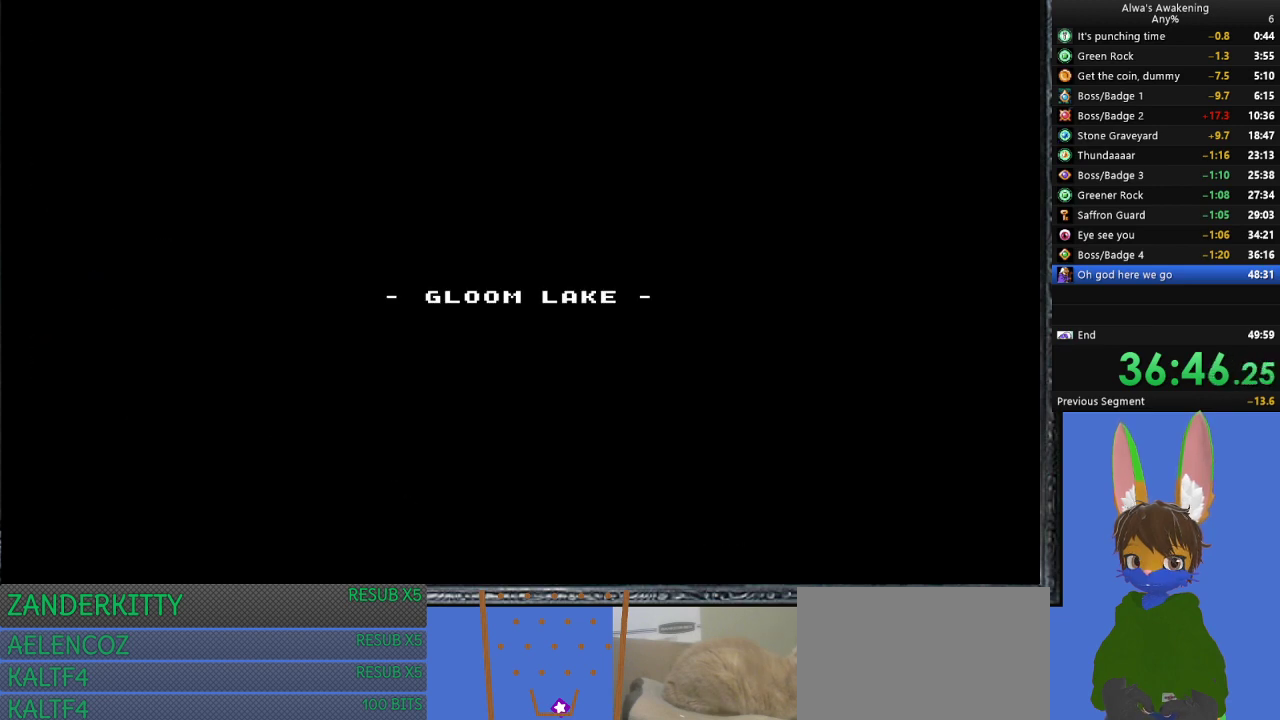
{"buttons": ["DPAD_RIGHT"], "left_stick": "center", "events": []}
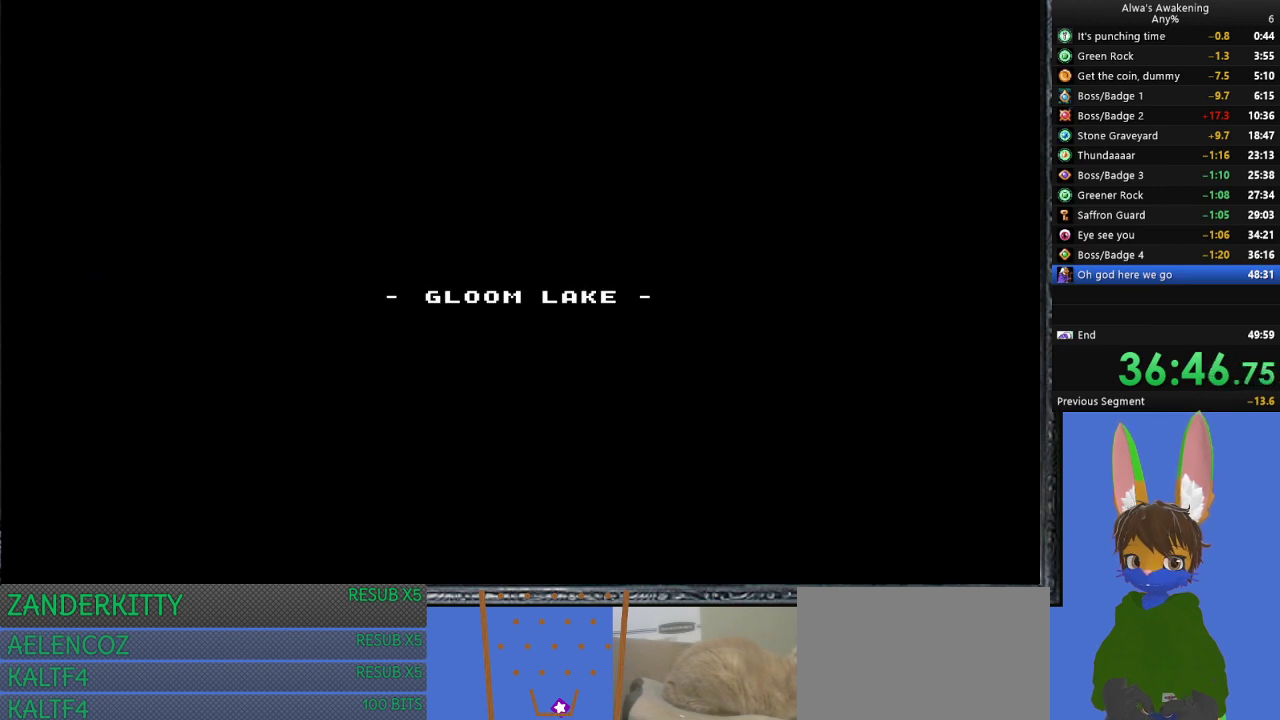
{"buttons": ["DPAD_RIGHT"], "left_stick": "center", "events": []}
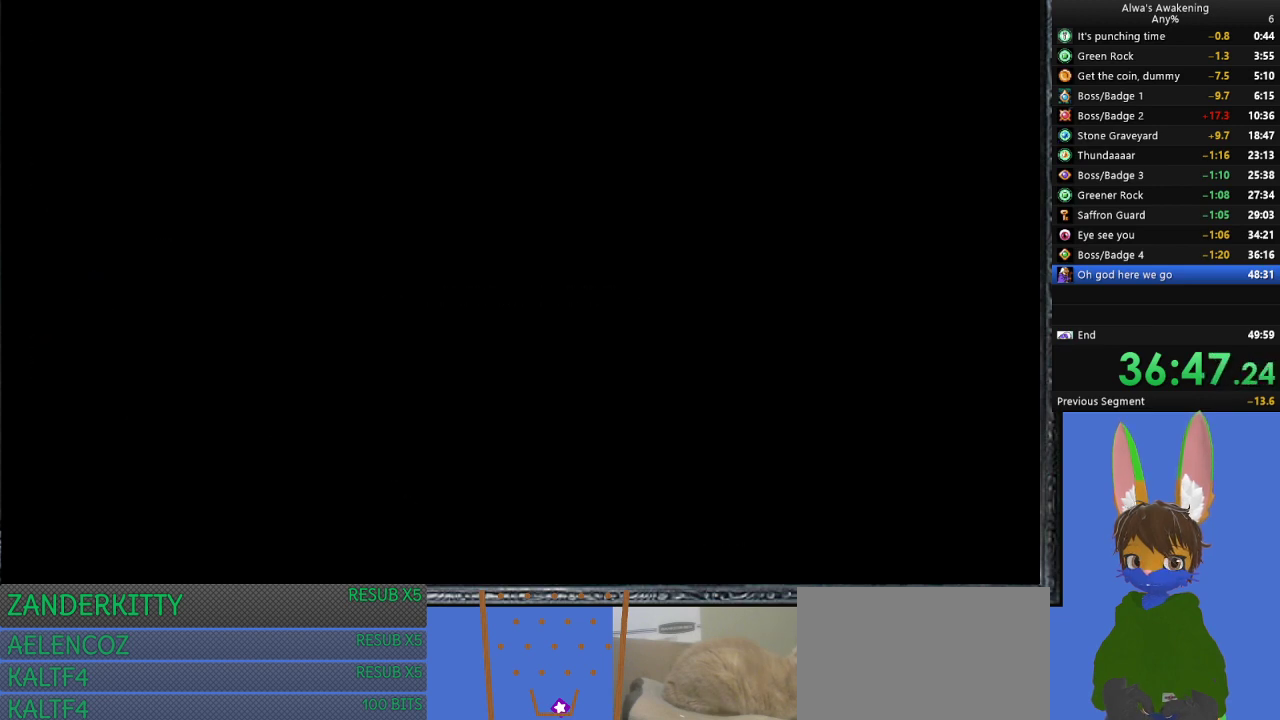
{"buttons": ["DPAD_RIGHT"], "left_stick": "center", "events": []}
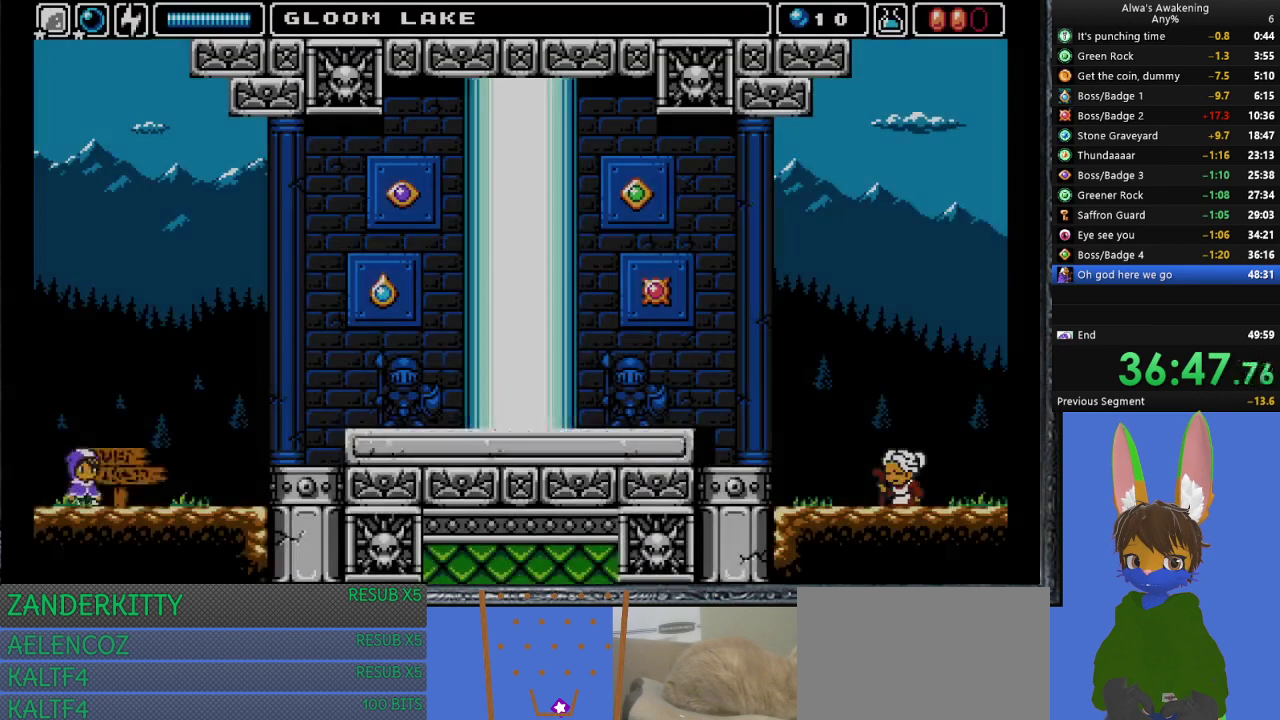
{"buttons": ["DPAD_RIGHT"], "left_stick": "center", "events": []}
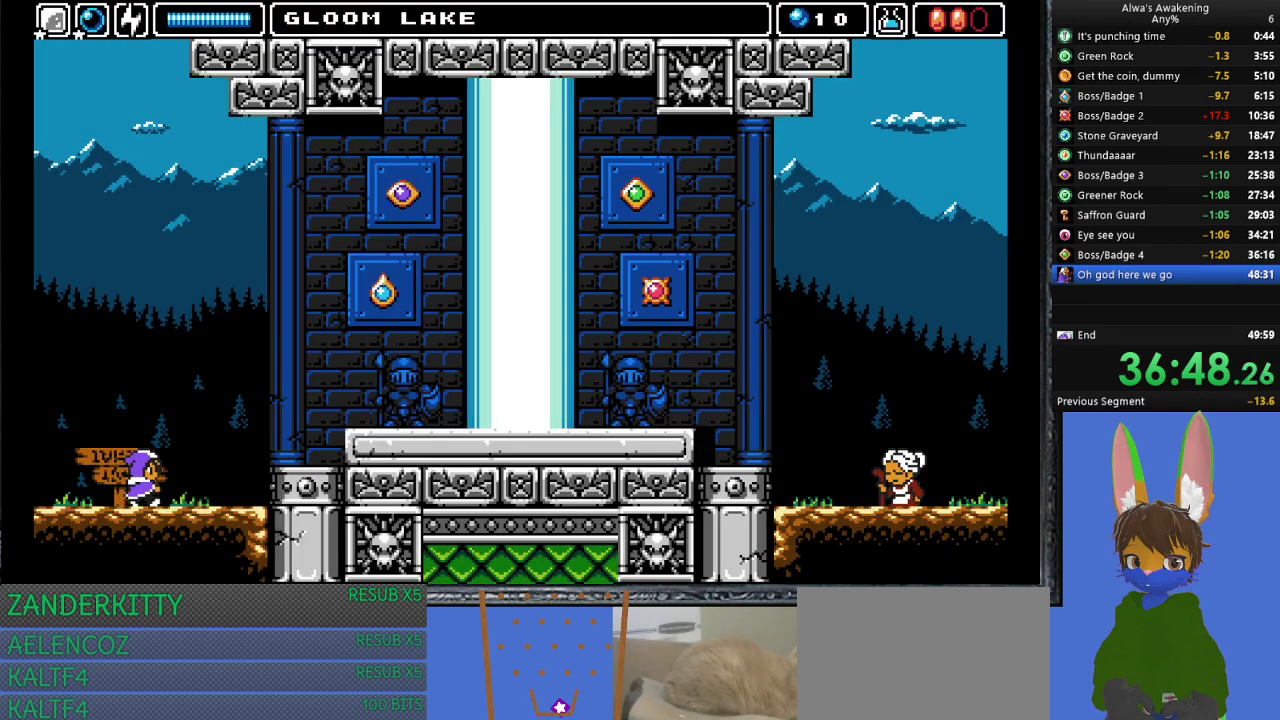
{"buttons": ["CROSS", "DPAD_RIGHT"], "left_stick": "center", "events": [[433, "CROSS", "down"]]}
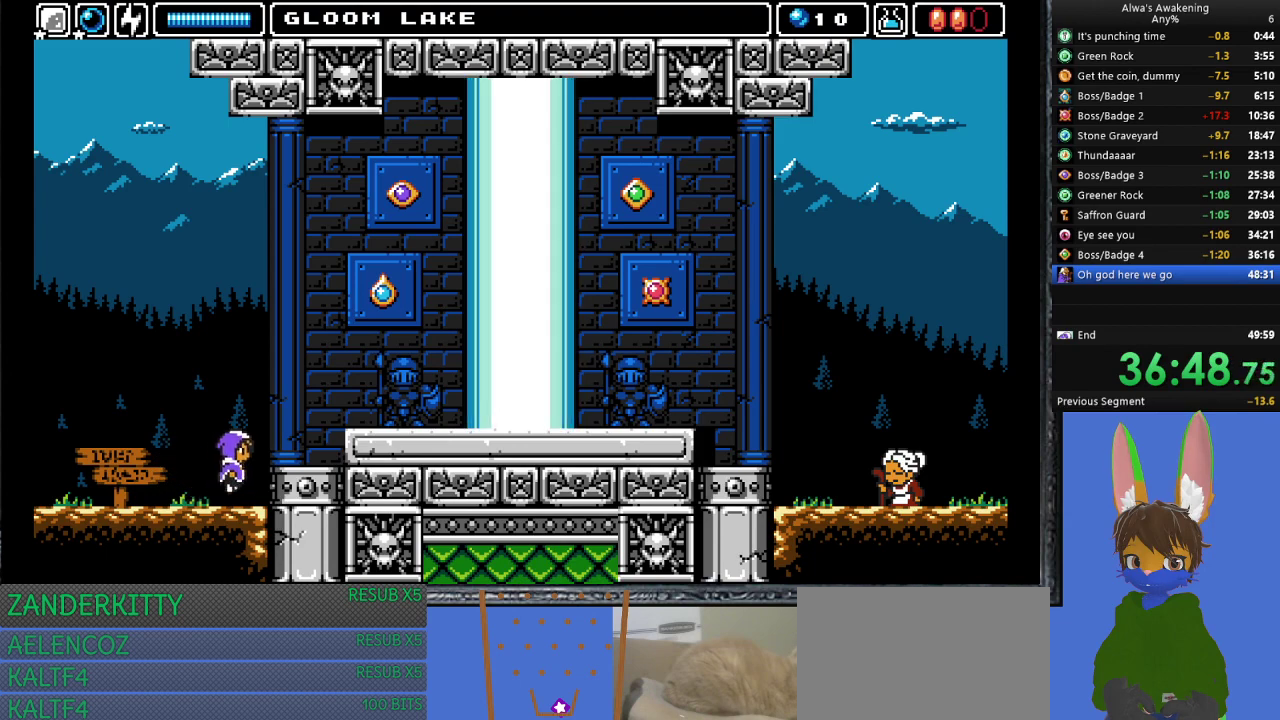
{"buttons": ["CROSS", "DPAD_RIGHT"], "left_stick": "center", "events": []}
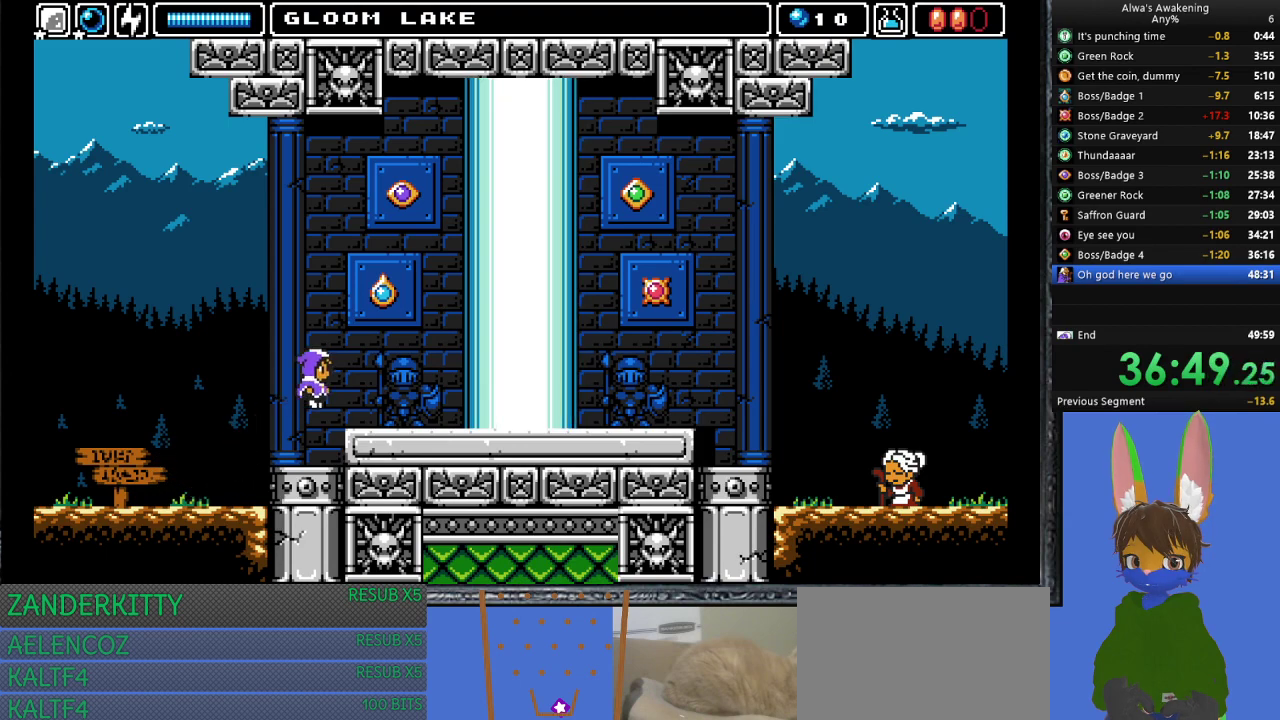
{"buttons": ["DPAD_RIGHT"], "left_stick": "center", "events": [[33, "CROSS", "up"]]}
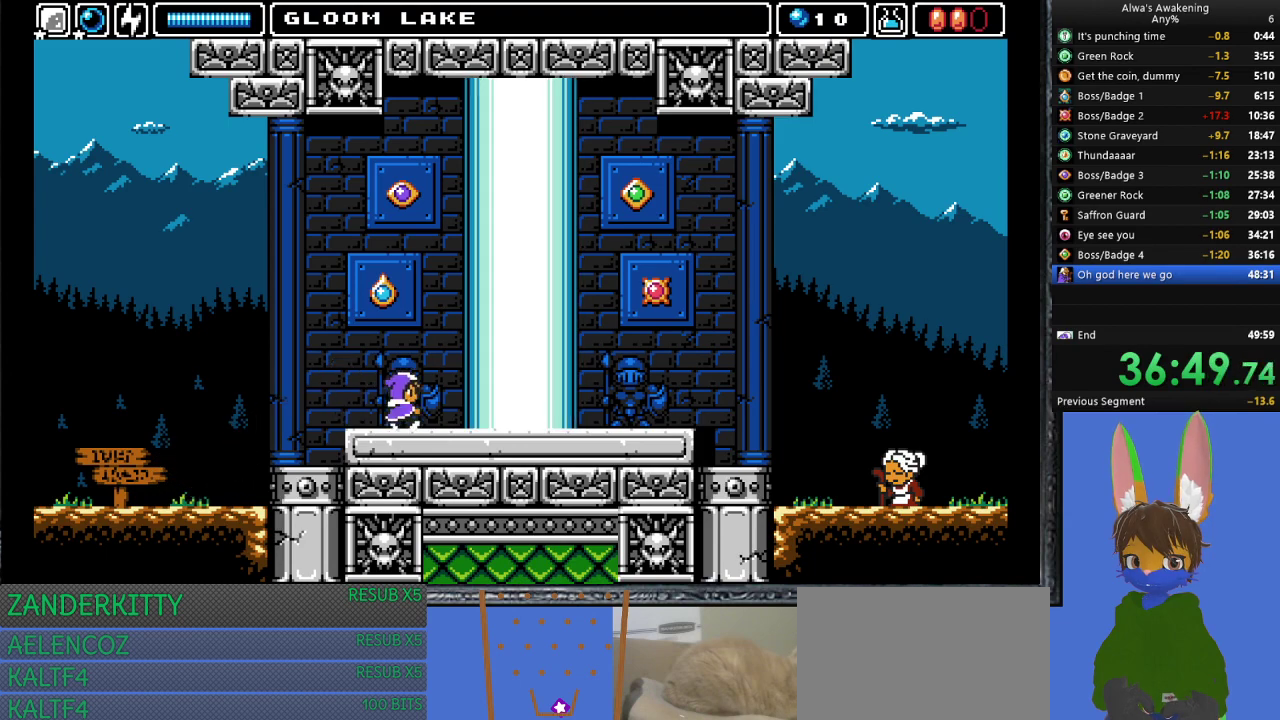
{"buttons": ["DPAD_RIGHT"], "left_stick": "center", "events": []}
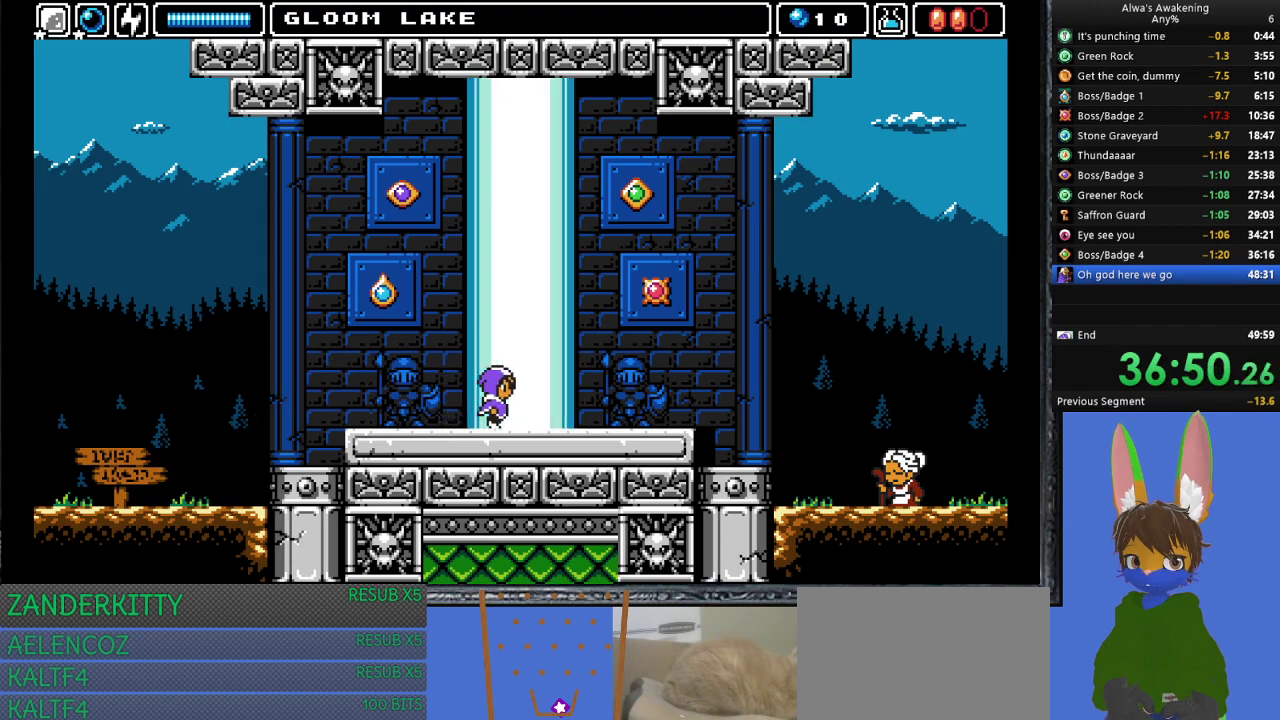
{"buttons": ["DPAD_RIGHT"], "left_stick": "center", "events": [[100, "DPAD_UP", "down"], [133, "DPAD_RIGHT", "up"], [200, "DPAD_RIGHT", "down"], [233, "DPAD_UP", "up"]]}
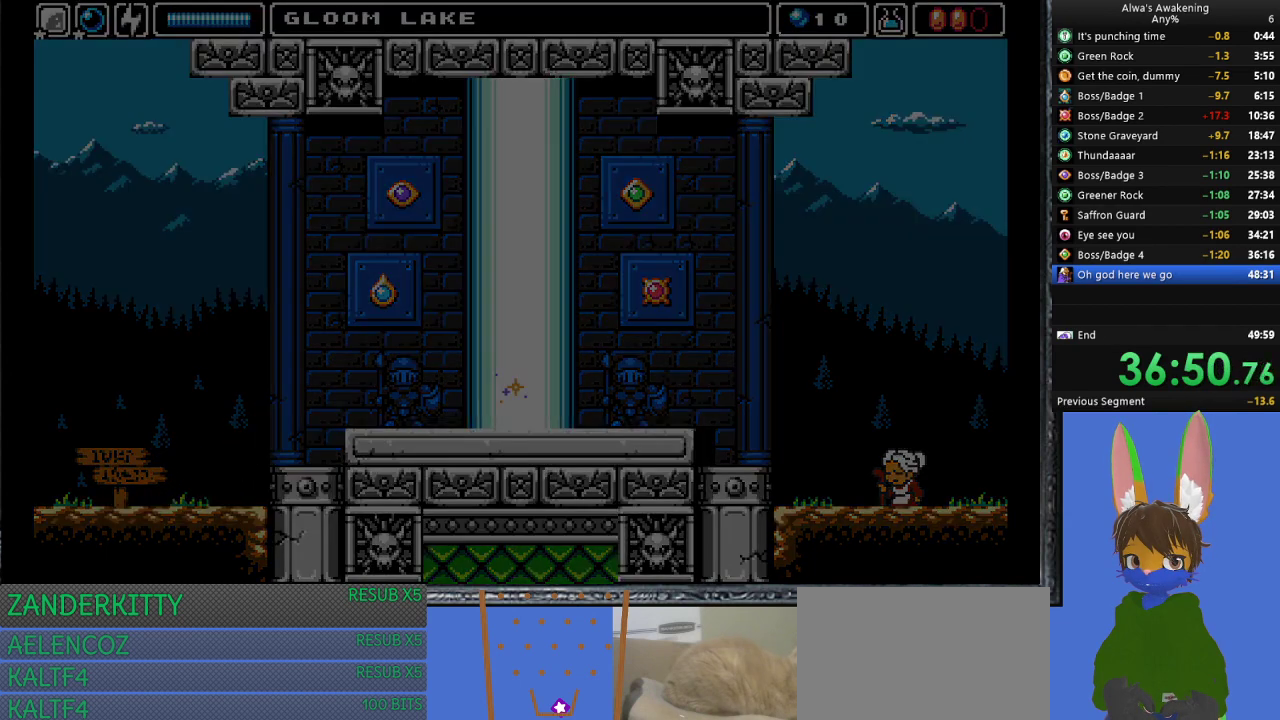
{"buttons": ["DPAD_RIGHT"], "left_stick": "center", "events": [[333, "DPAD_RIGHT", "up"], [433, "DPAD_RIGHT", "down"]]}
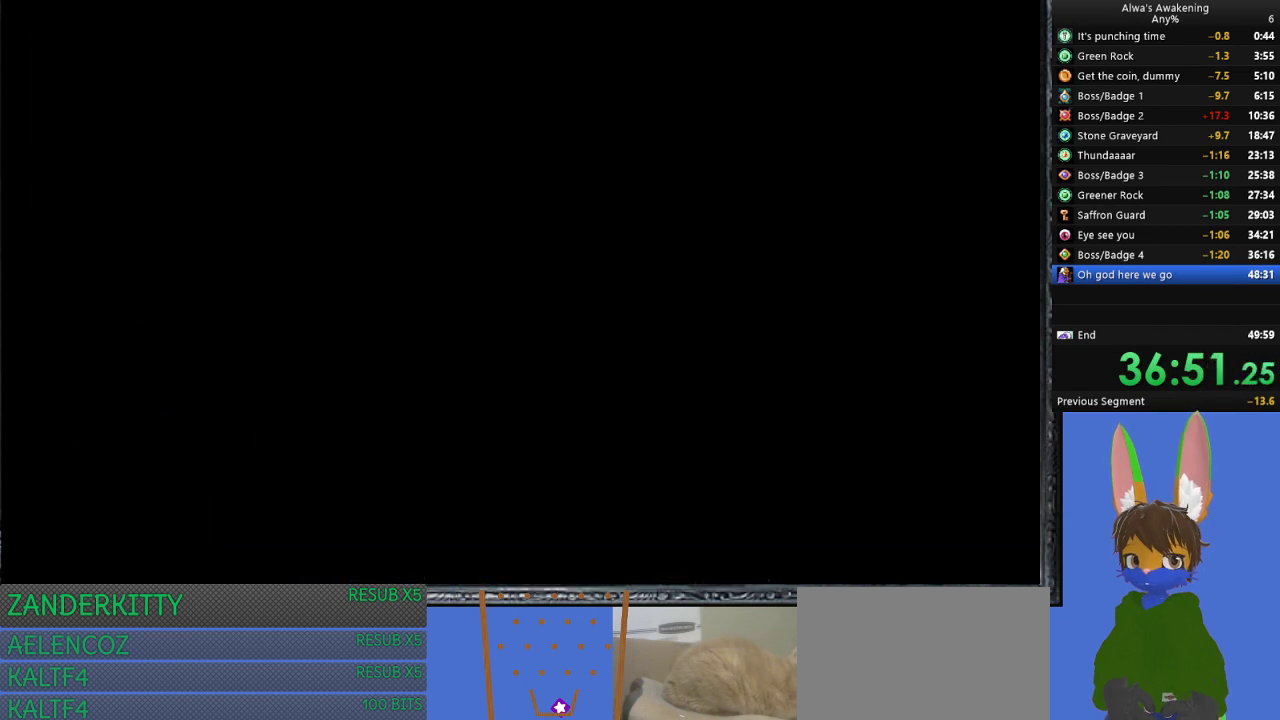
{"buttons": ["DPAD_RIGHT"], "left_stick": "center", "events": []}
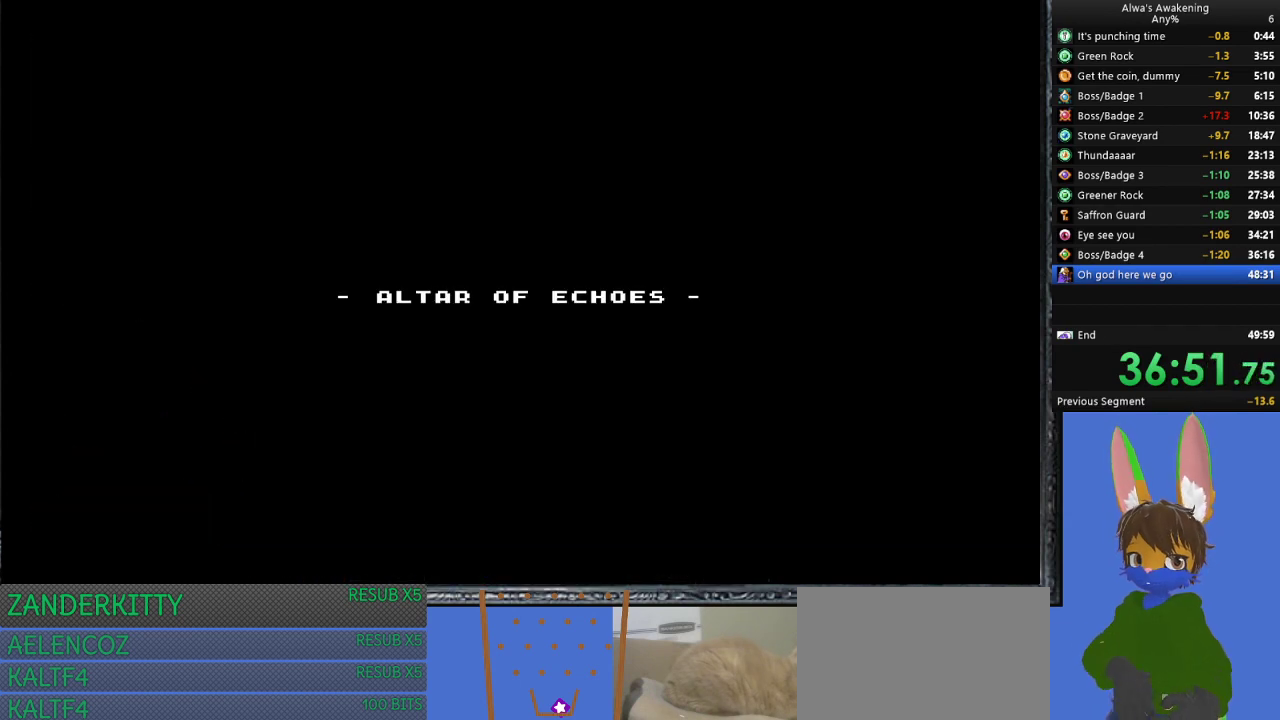
{"buttons": ["DPAD_RIGHT"], "left_stick": "center", "events": []}
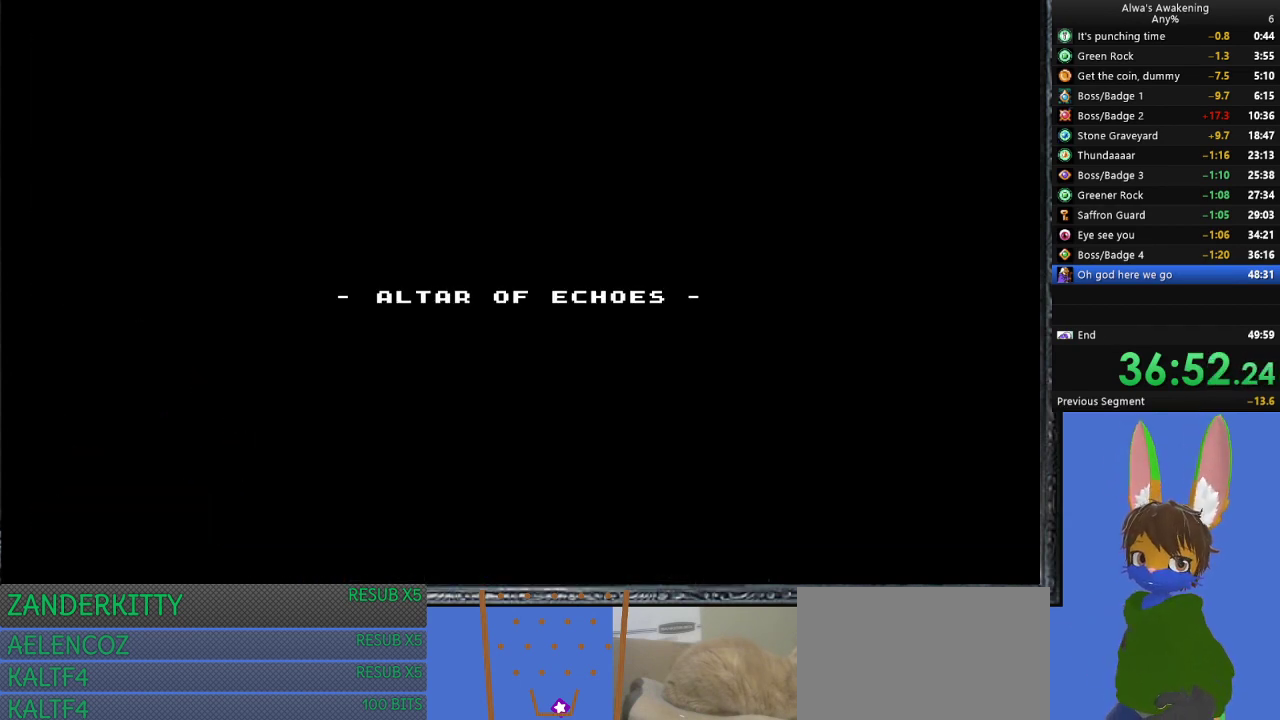
{"buttons": ["DPAD_RIGHT"], "left_stick": "center", "events": []}
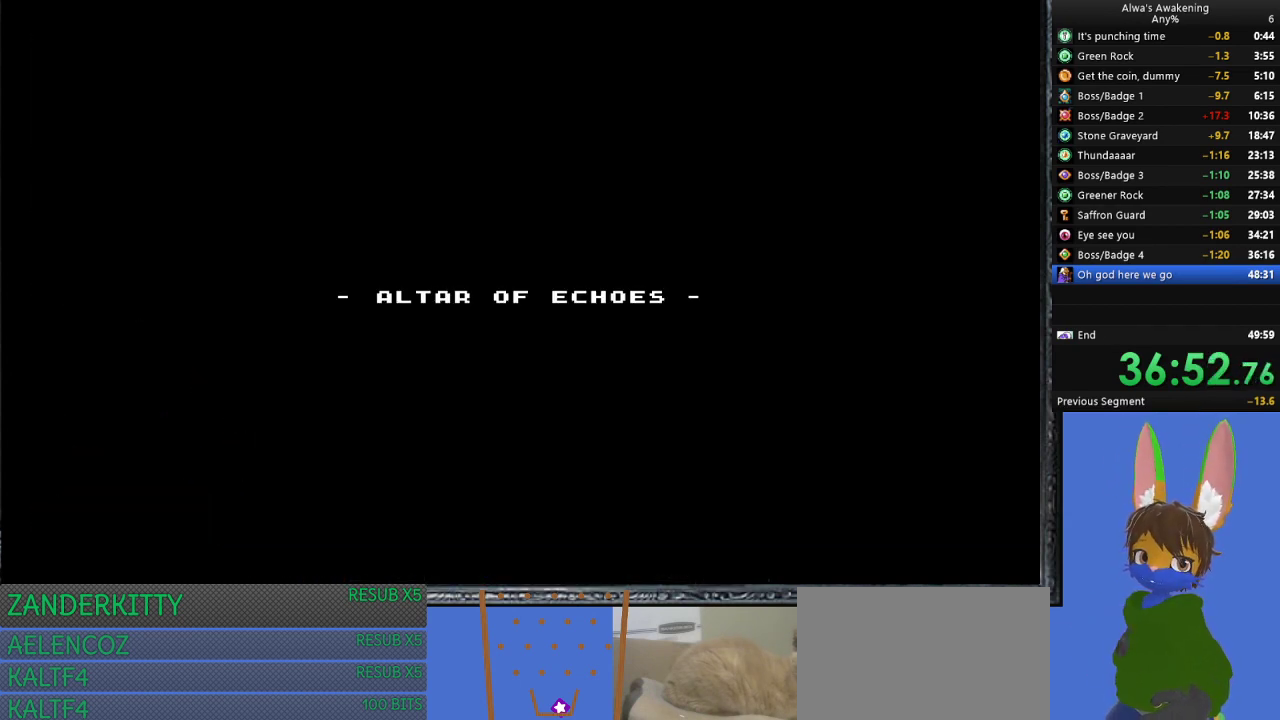
{"buttons": ["DPAD_RIGHT"], "left_stick": "center", "events": []}
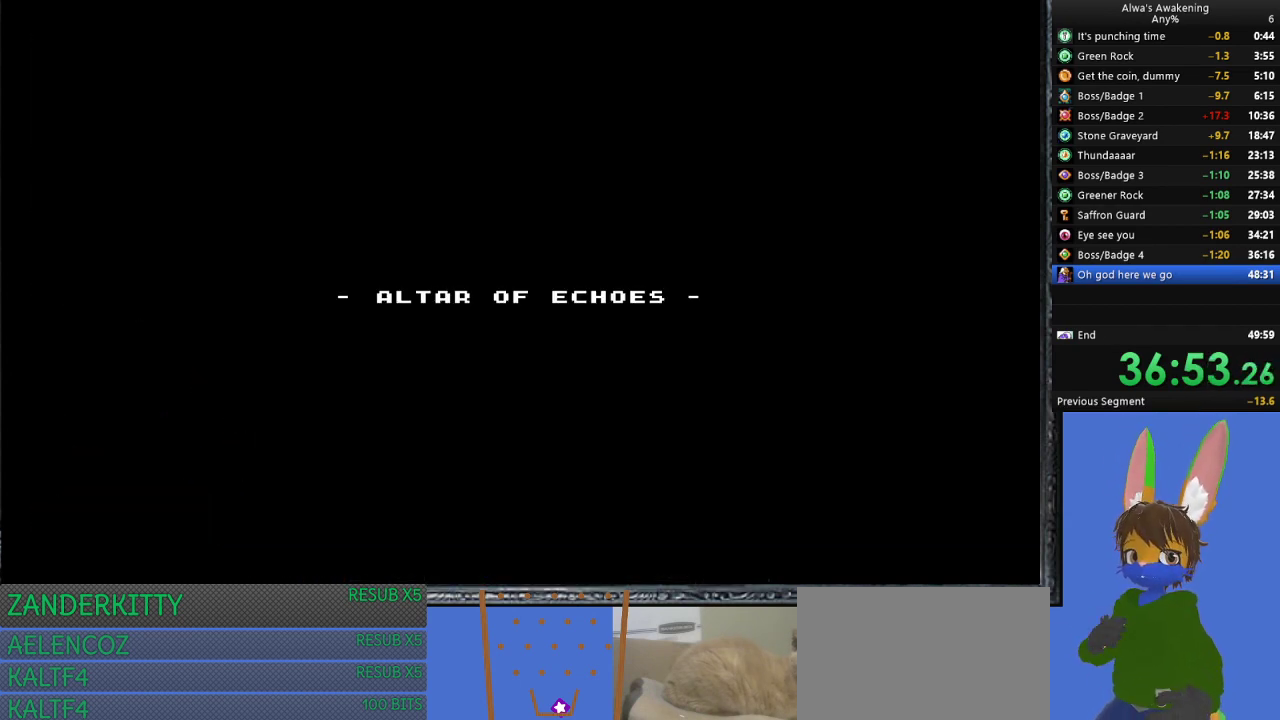
{"buttons": ["DPAD_RIGHT"], "left_stick": "center", "events": []}
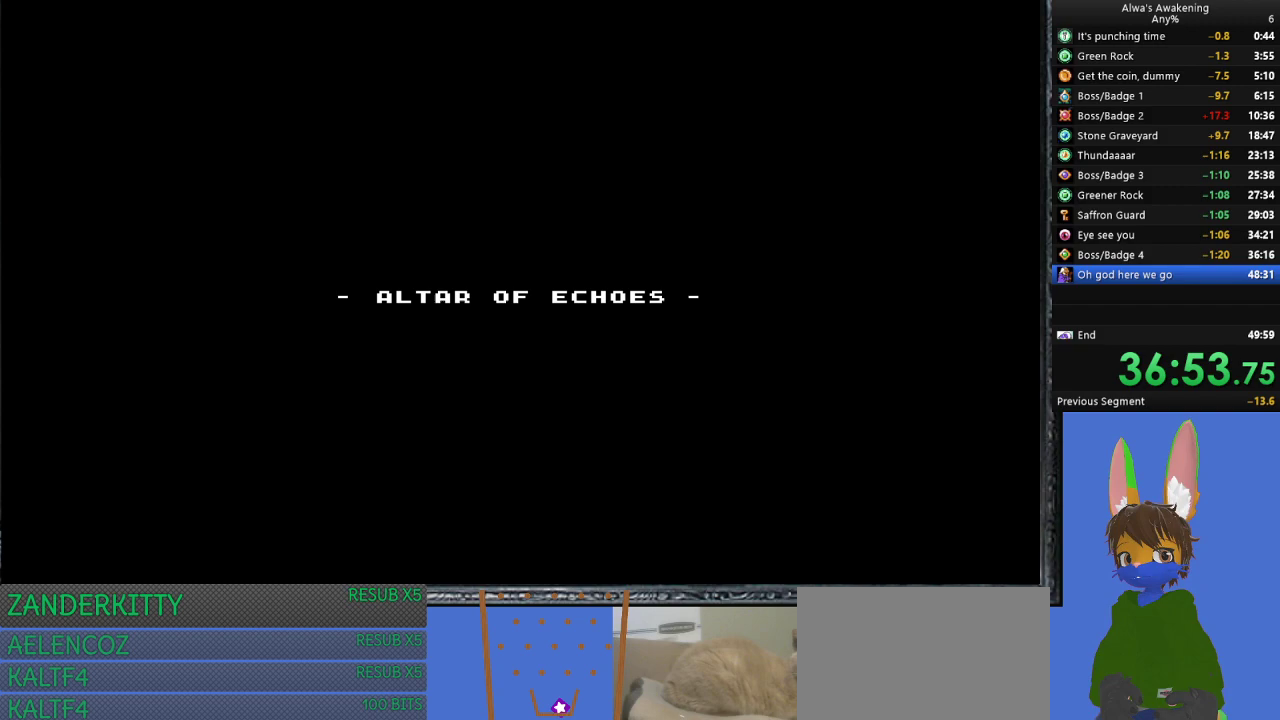
{"buttons": ["DPAD_RIGHT"], "left_stick": "center", "events": []}
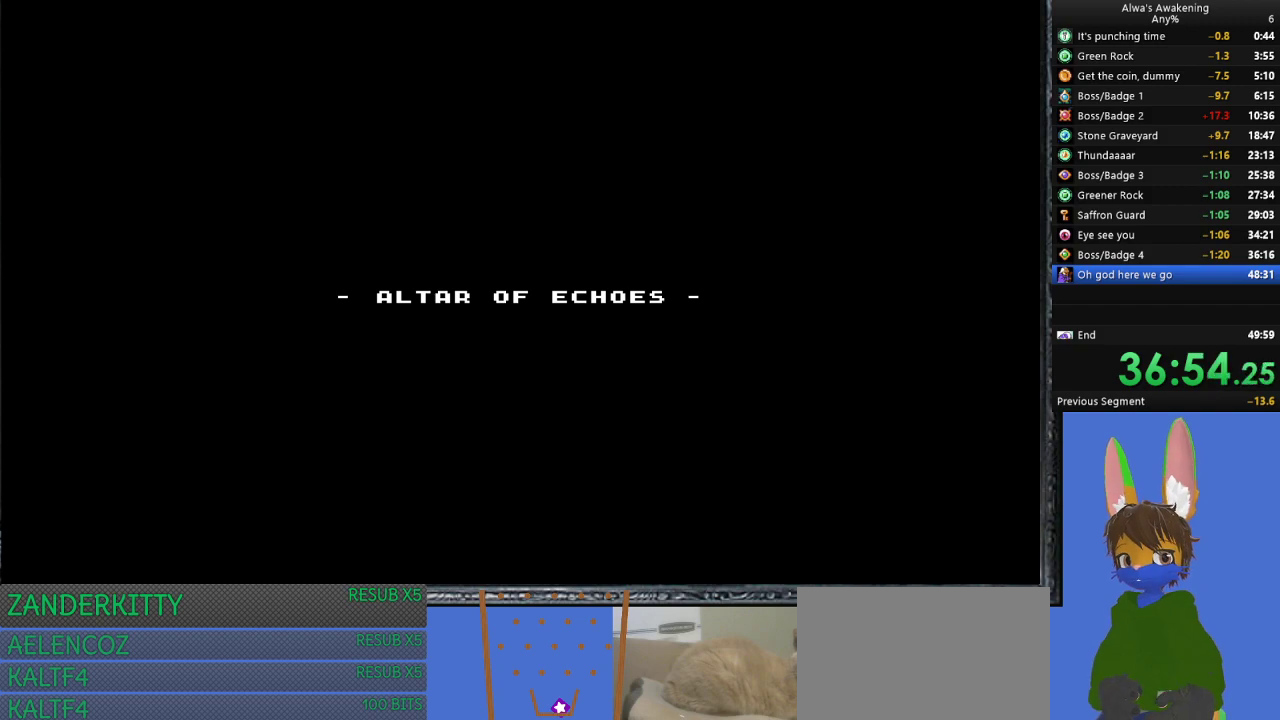
{"buttons": ["DPAD_RIGHT"], "left_stick": "center", "events": []}